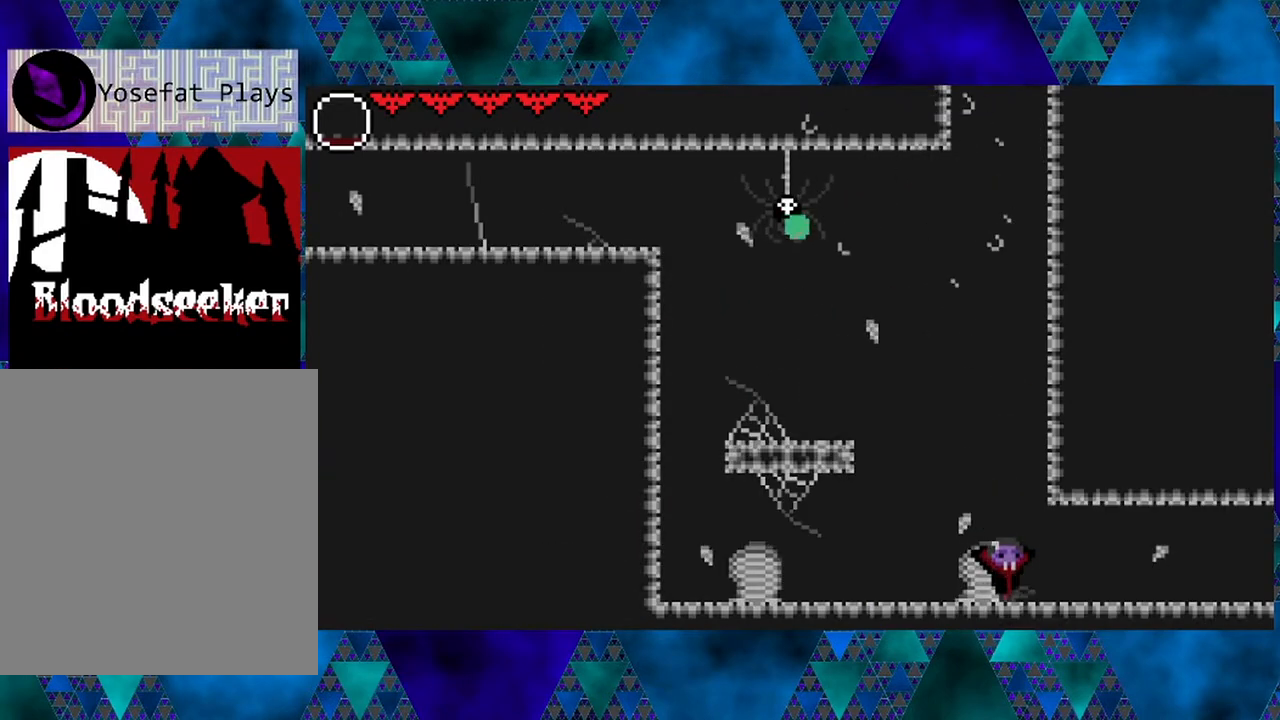
Gameplay with a controller (Nintendo layout); each line is a JSON object with the inputs held at the frame after it. "events" lists button and stick changes between this image and that frame as [ms after this image, input, new state], when the widget could be followed in between. Not read: L3 R3.
{"buttons": ["DPAD_RIGHT"], "left_stick": "left", "right_stick": "center", "events": [[200, "DPAD_RIGHT", "down"], [317, "DPAD_RIGHT", "up"], [483, "DPAD_RIGHT", "down"]]}
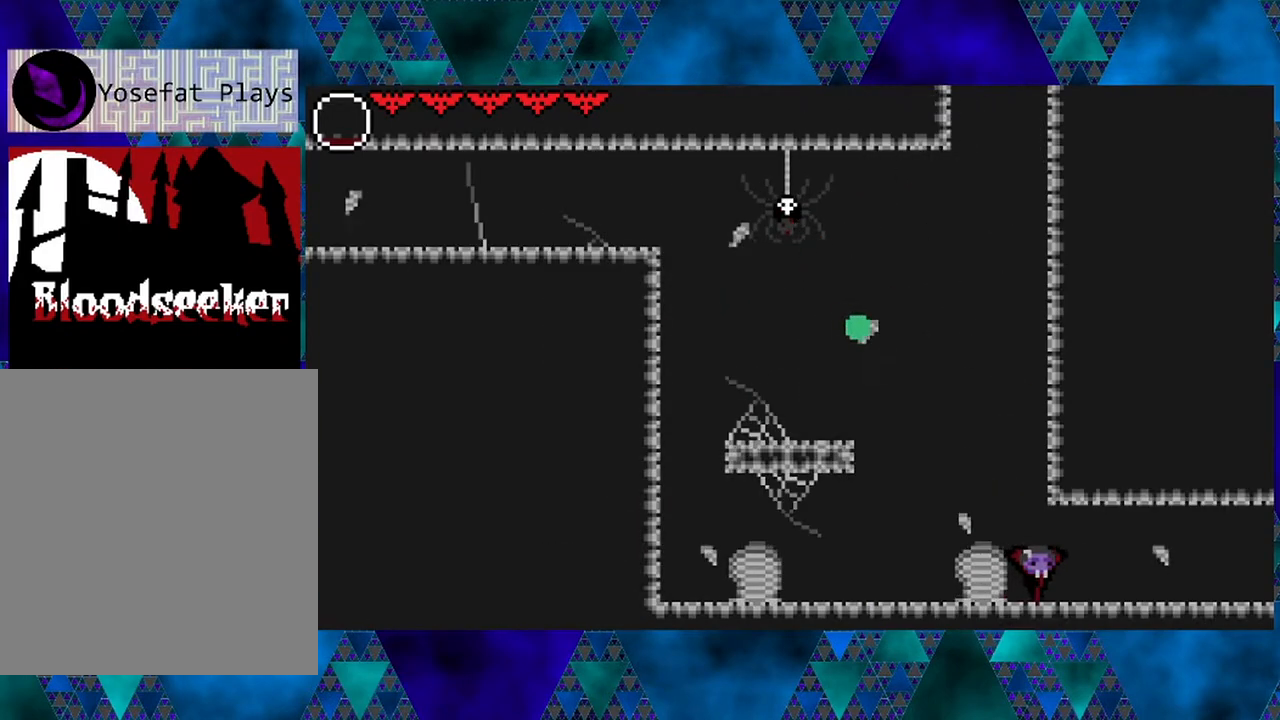
{"buttons": ["DPAD_LEFT"], "left_stick": "left", "right_stick": "center", "events": [[150, "DPAD_LEFT", "down"], [150, "DPAD_RIGHT", "up"], [200, "Y", "down"], [283, "DPAD_LEFT", "up"], [367, "DPAD_LEFT", "down"], [367, "Y", "up"]]}
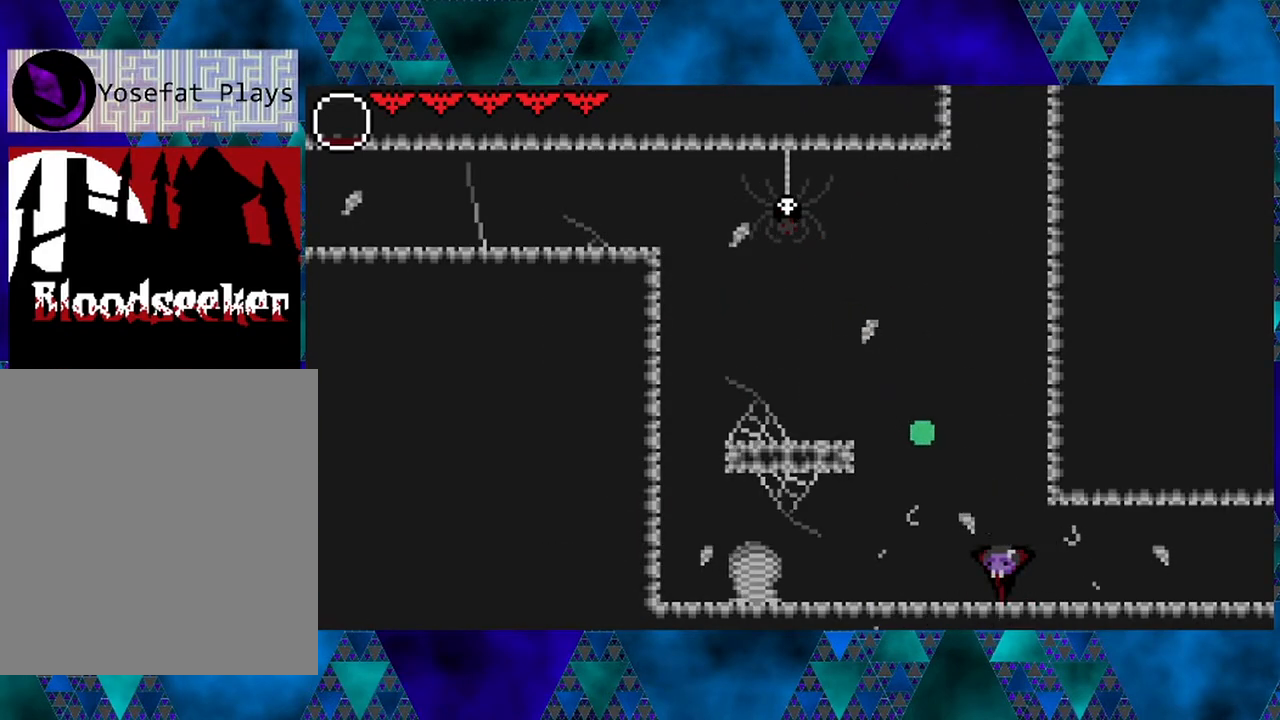
{"buttons": ["DPAD_LEFT"], "left_stick": "left", "right_stick": "center", "events": []}
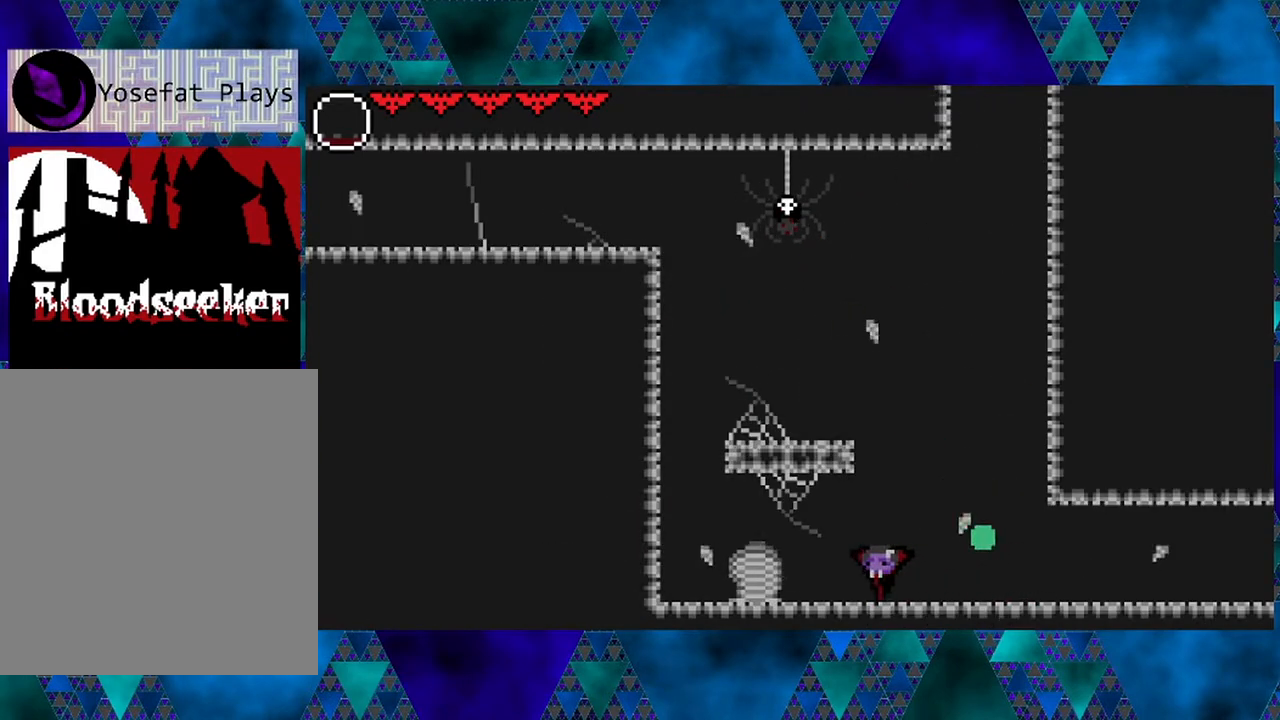
{"buttons": ["DPAD_RIGHT"], "left_stick": "left", "right_stick": "center", "events": [[167, "Y", "down"], [267, "DPAD_LEFT", "up"], [333, "Y", "up"], [433, "DPAD_RIGHT", "down"]]}
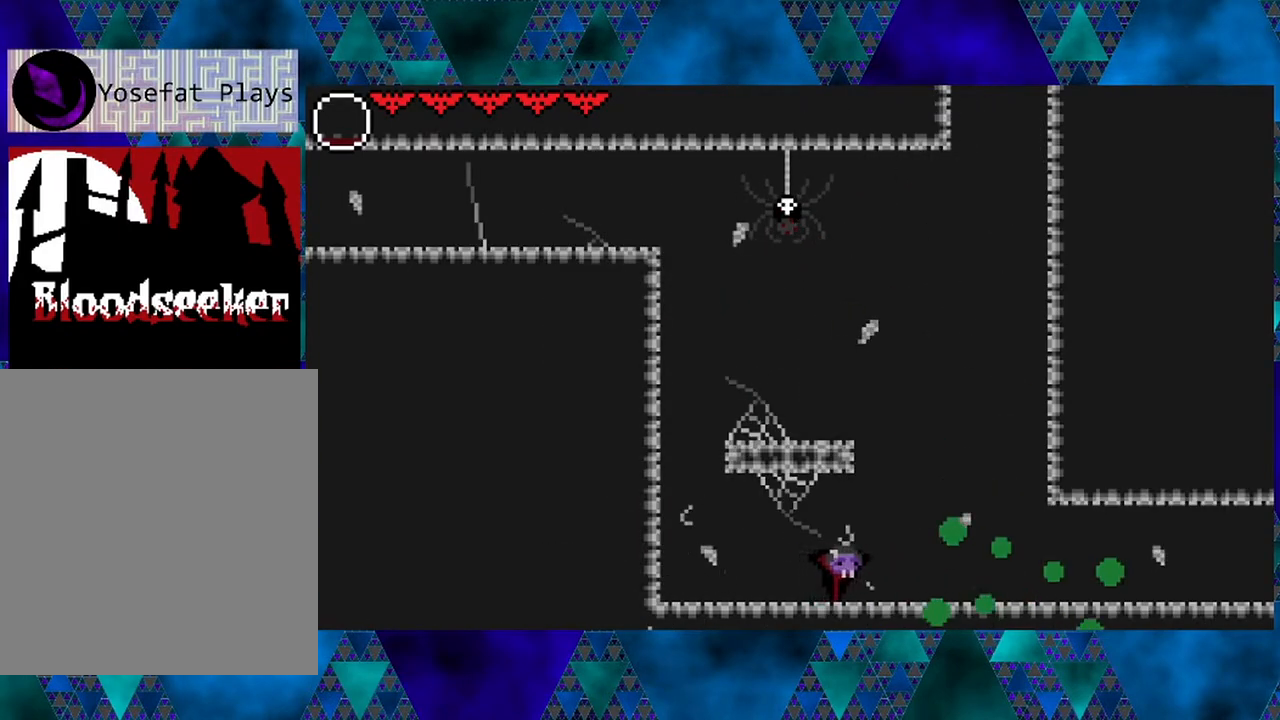
{"buttons": ["DPAD_RIGHT"], "left_stick": "left", "right_stick": "center", "events": []}
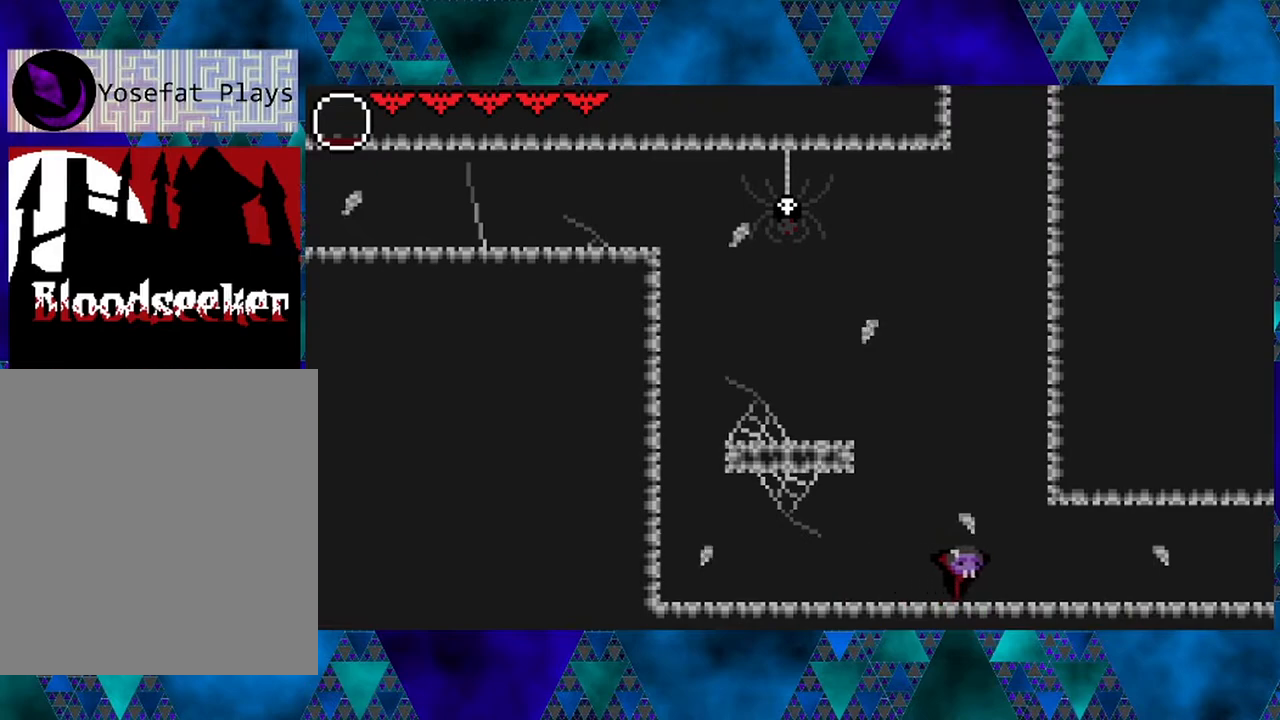
{"buttons": [], "left_stick": "left", "right_stick": "center", "events": [[117, "DPAD_RIGHT", "up"], [183, "B", "down"], [433, "B", "up"]]}
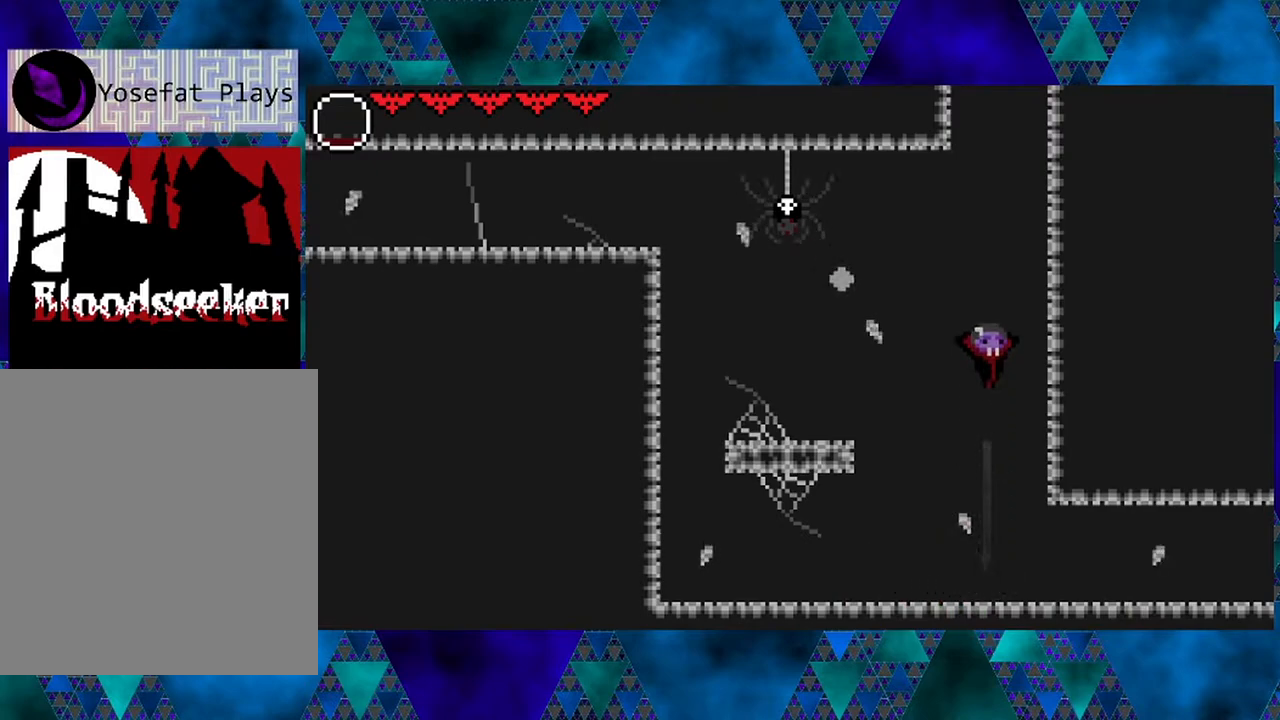
{"buttons": ["DPAD_RIGHT"], "left_stick": "left", "right_stick": "center", "events": [[233, "DPAD_RIGHT", "down"]]}
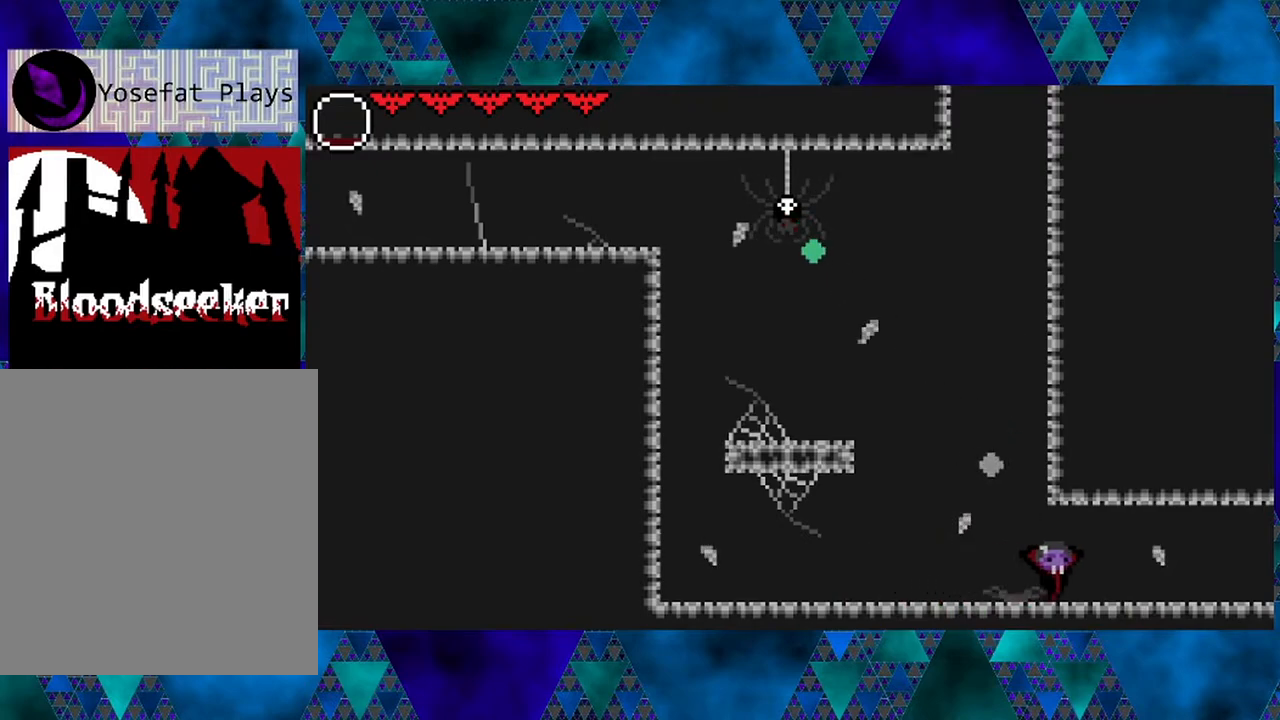
{"buttons": ["DPAD_LEFT"], "left_stick": "left", "right_stick": "center", "events": [[400, "DPAD_RIGHT", "up"], [450, "DPAD_LEFT", "down"]]}
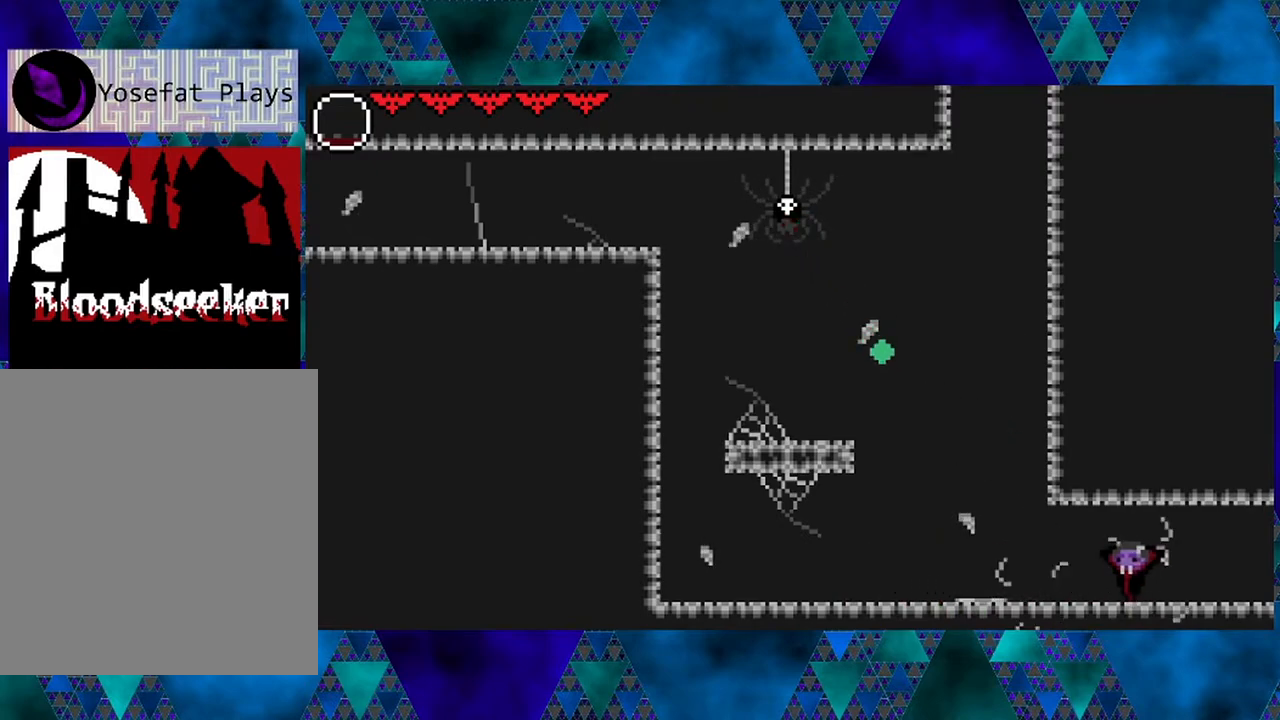
{"buttons": [], "left_stick": "left", "right_stick": "center", "events": [[283, "DPAD_LEFT", "up"]]}
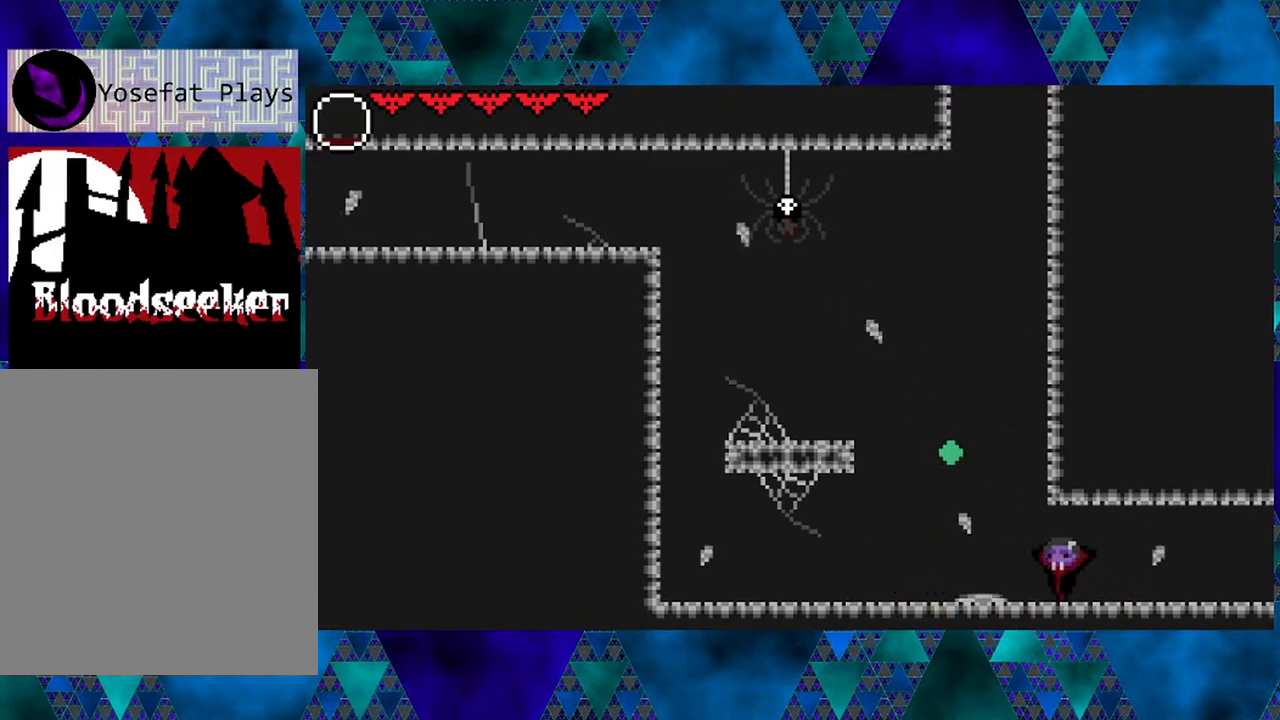
{"buttons": ["Y"], "left_stick": "left", "right_stick": "center", "events": [[450, "Y", "down"]]}
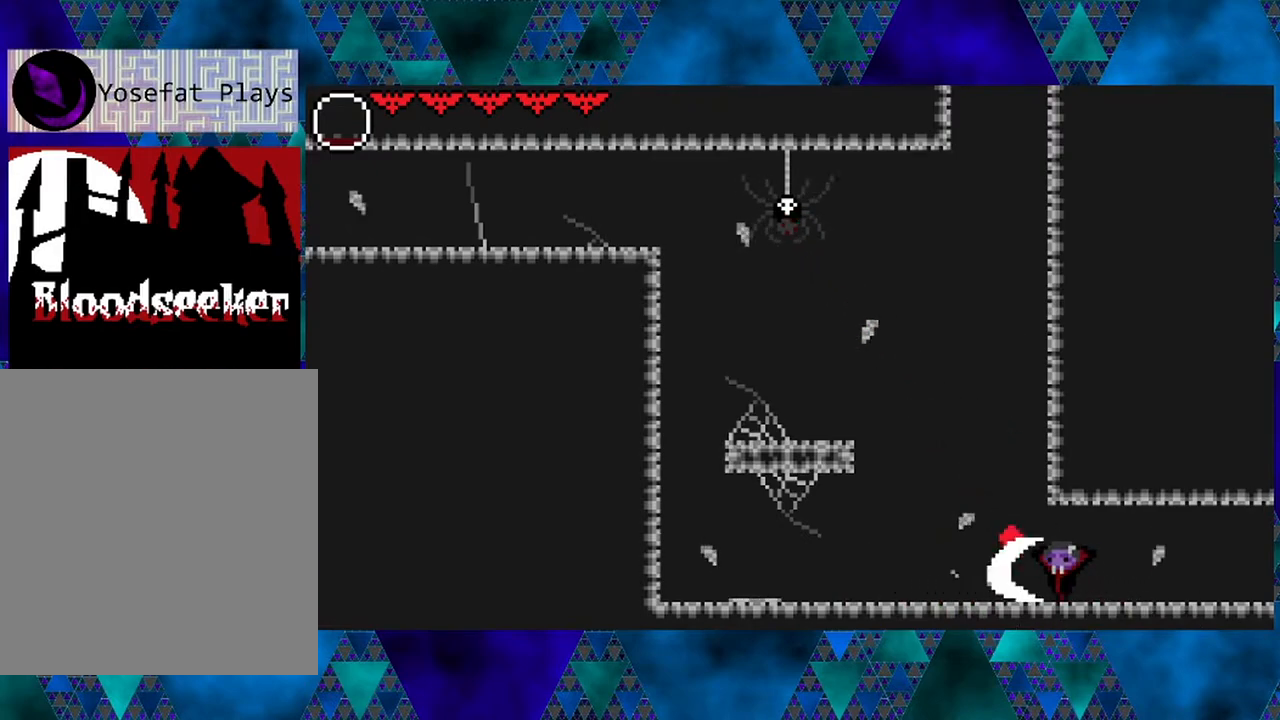
{"buttons": [], "left_stick": "left", "right_stick": "center", "events": [[133, "Y", "up"]]}
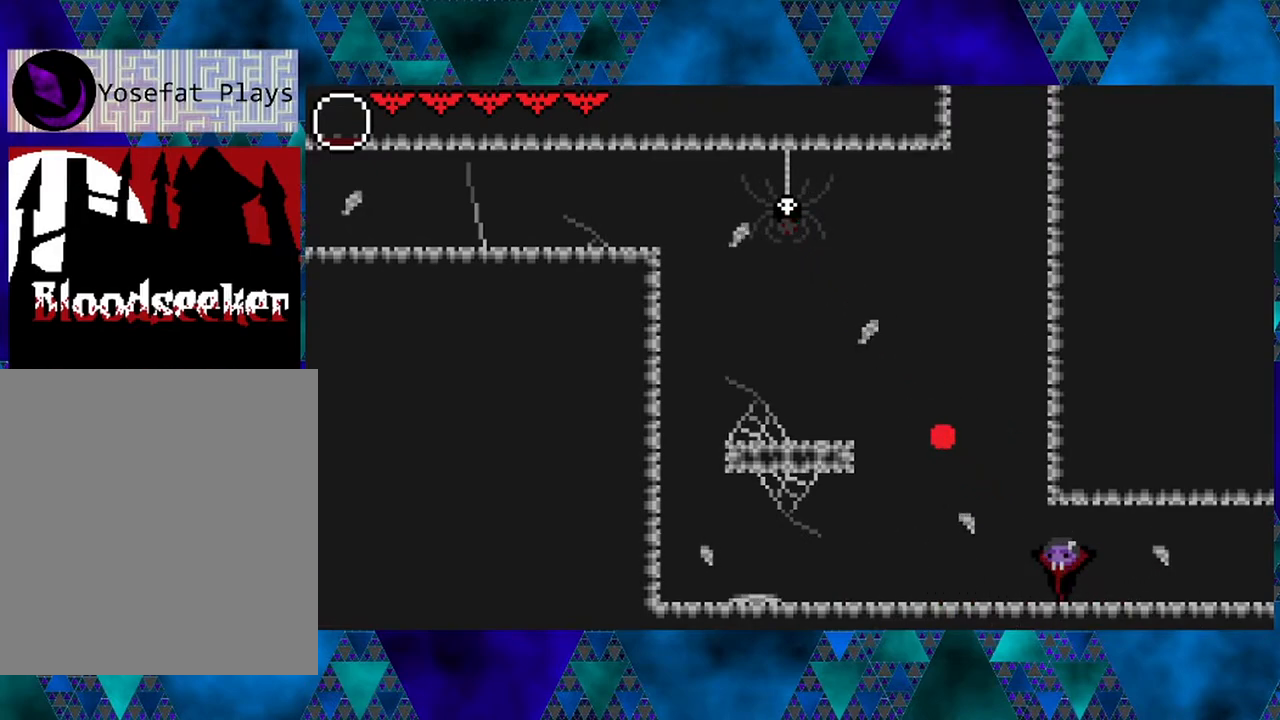
{"buttons": [], "left_stick": "left", "right_stick": "center", "events": []}
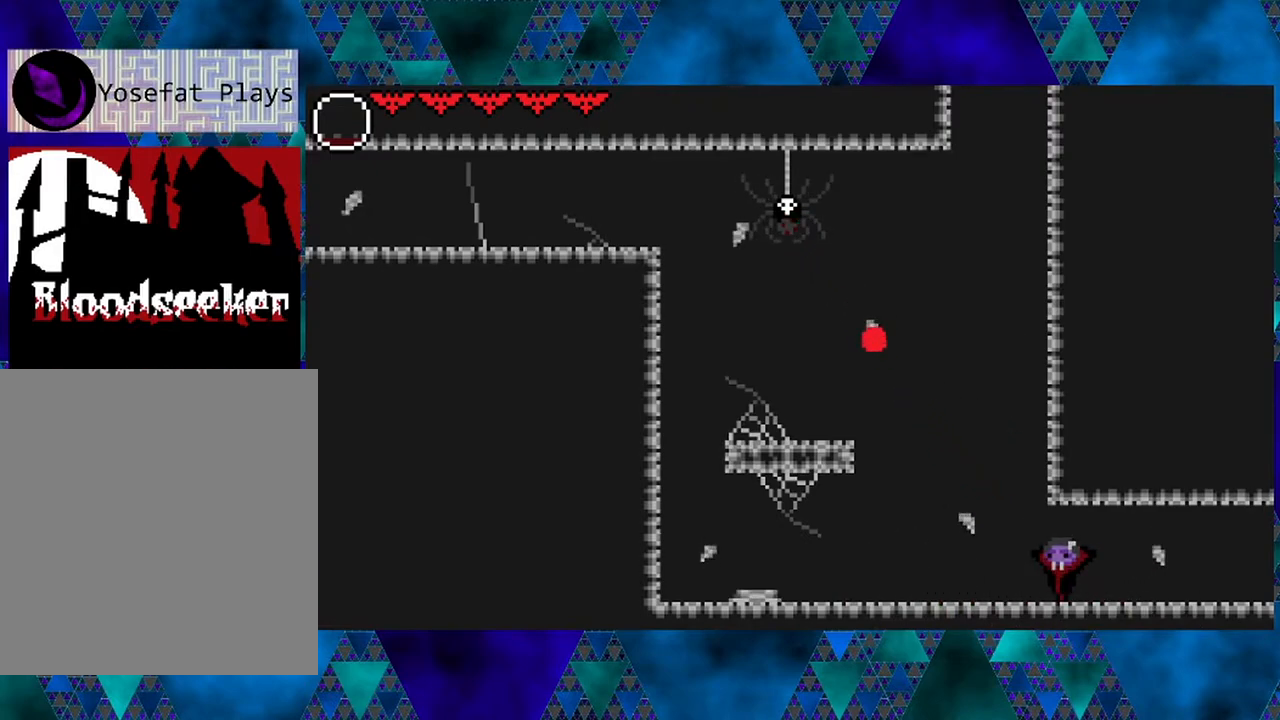
{"buttons": [], "left_stick": "left", "right_stick": "center", "events": []}
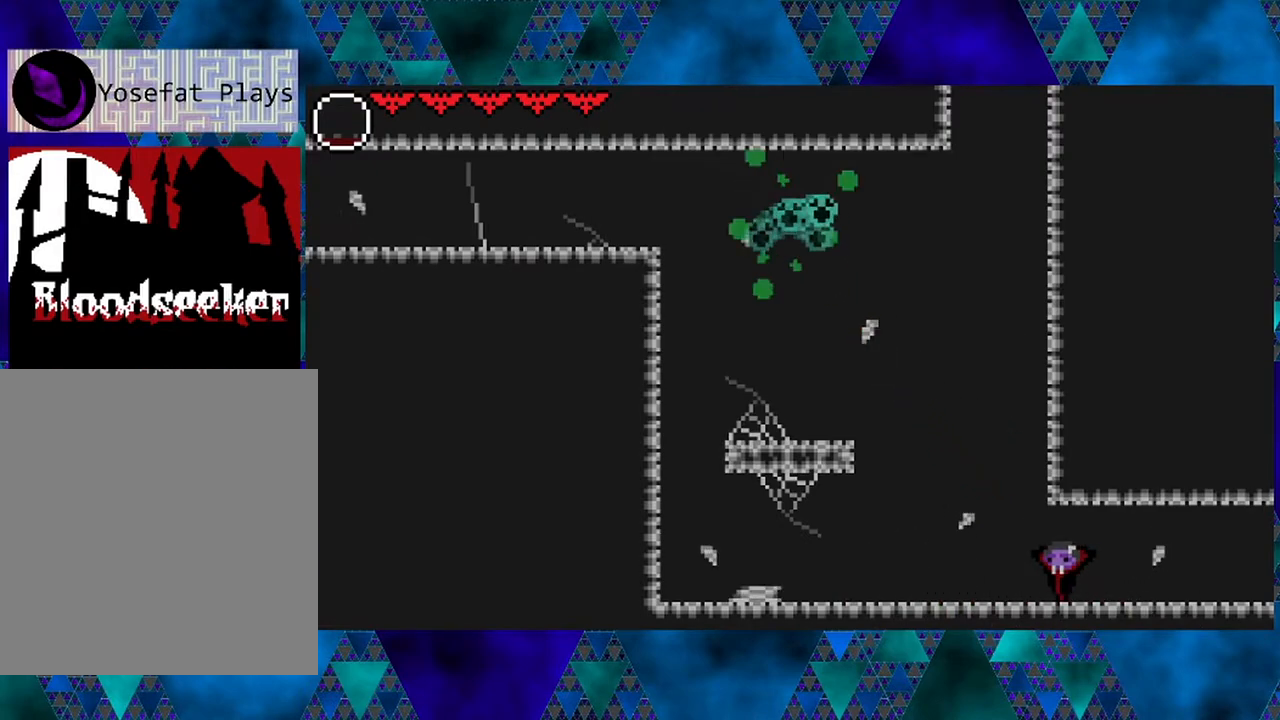
{"buttons": ["DPAD_LEFT"], "left_stick": "left", "right_stick": "center", "events": [[183, "DPAD_LEFT", "down"]]}
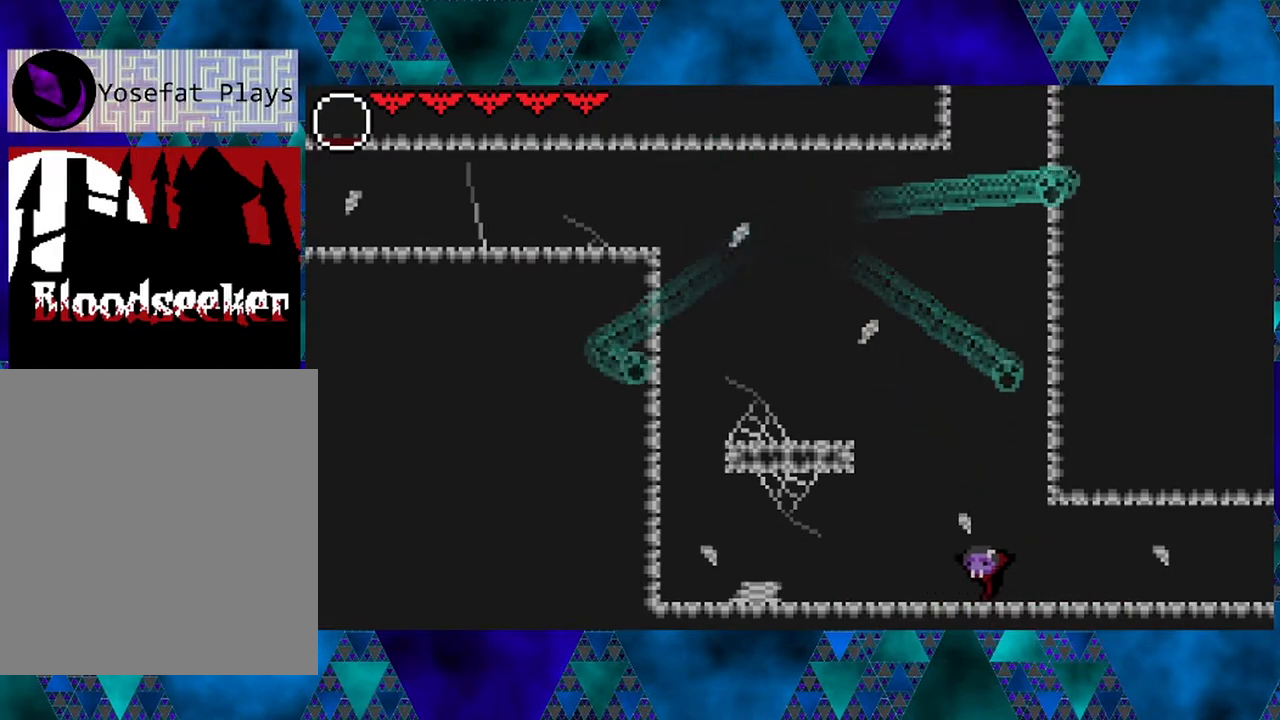
{"buttons": ["B", "DPAD_LEFT"], "left_stick": "left", "right_stick": "center", "events": [[100, "B", "down"]]}
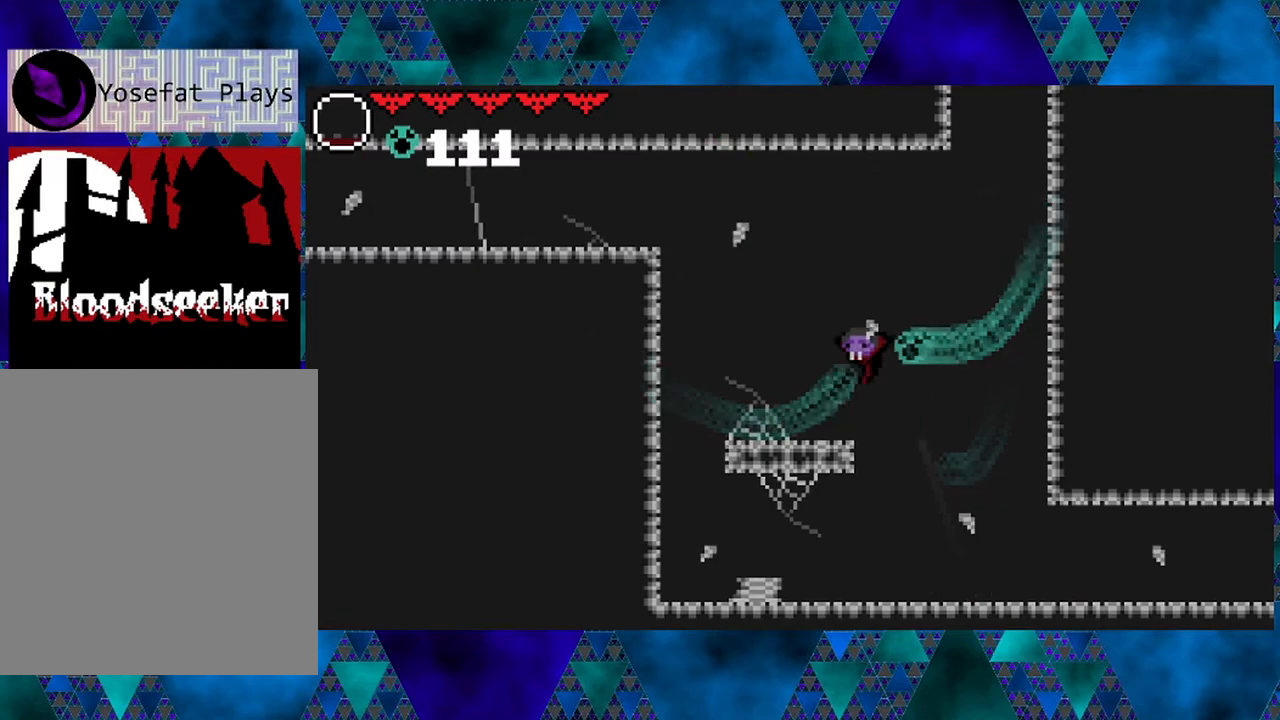
{"buttons": ["B", "DPAD_LEFT"], "left_stick": "left", "right_stick": "center", "events": [[50, "B", "up"], [400, "B", "down"]]}
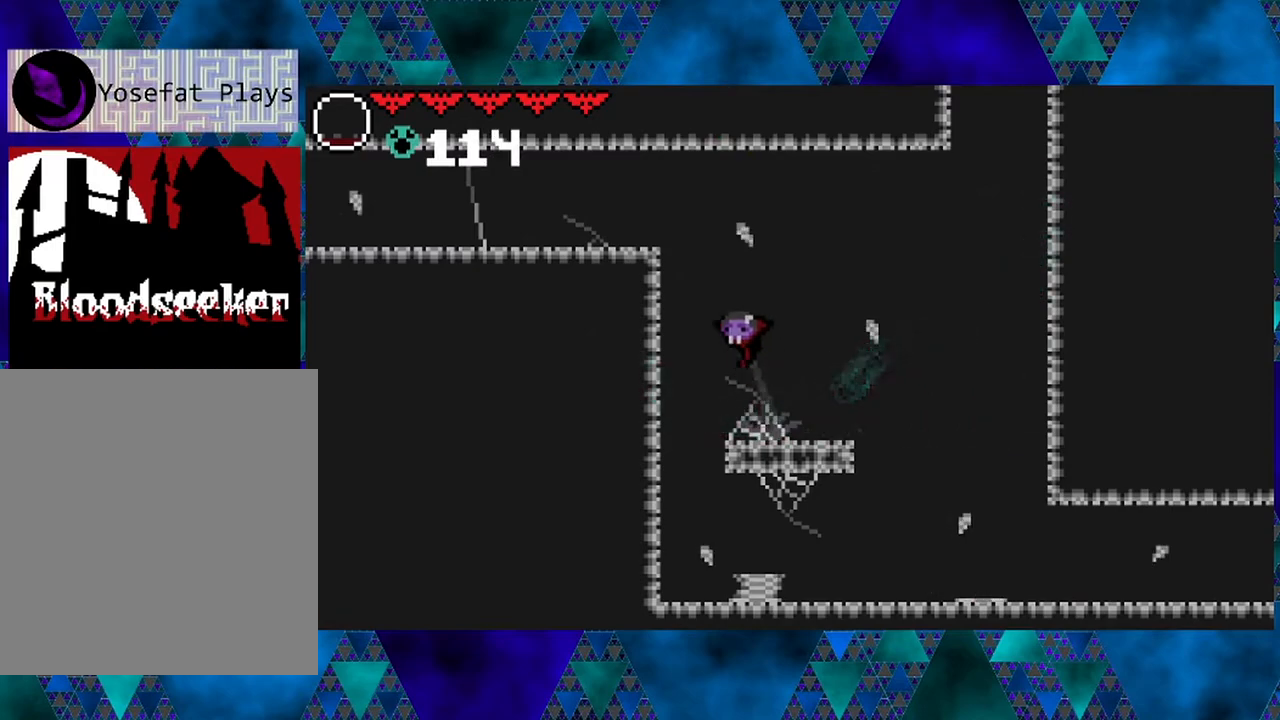
{"buttons": ["DPAD_LEFT"], "left_stick": "left", "right_stick": "center", "events": [[400, "B", "up"]]}
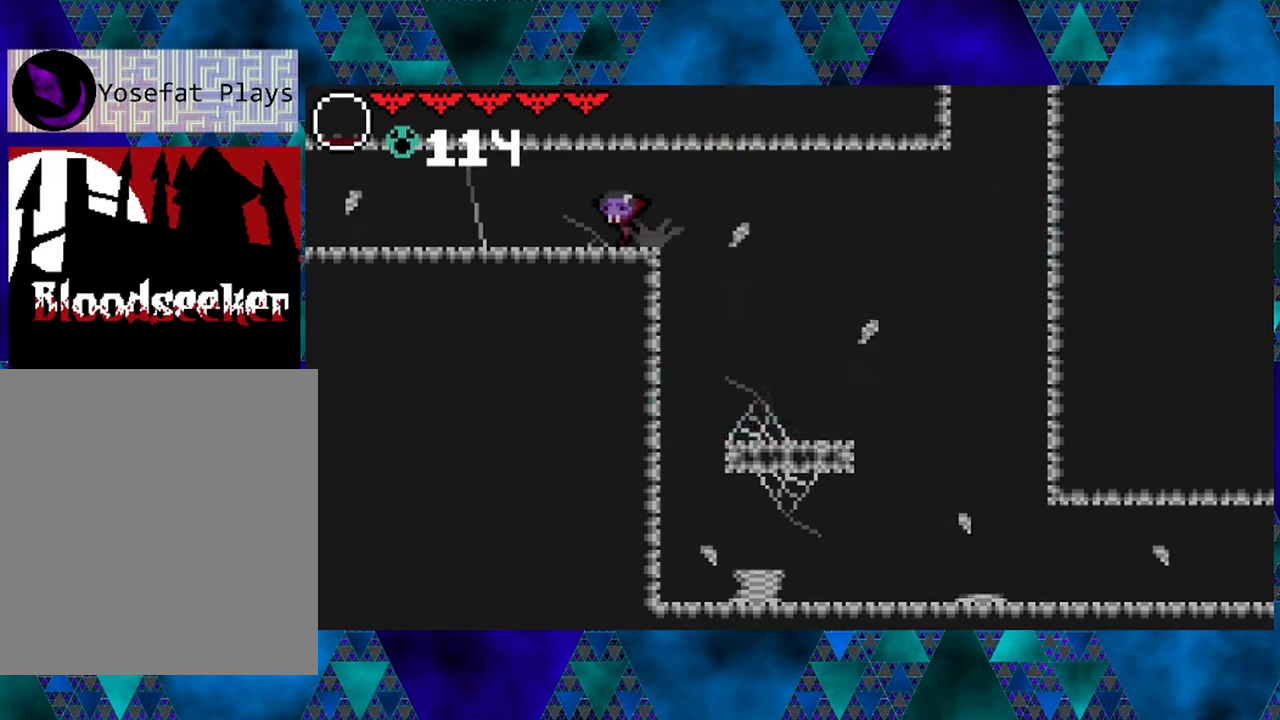
{"buttons": ["DPAD_LEFT"], "left_stick": "left", "right_stick": "center", "events": [[117, "left_stick", "center"], [167, "left_stick", "left"]]}
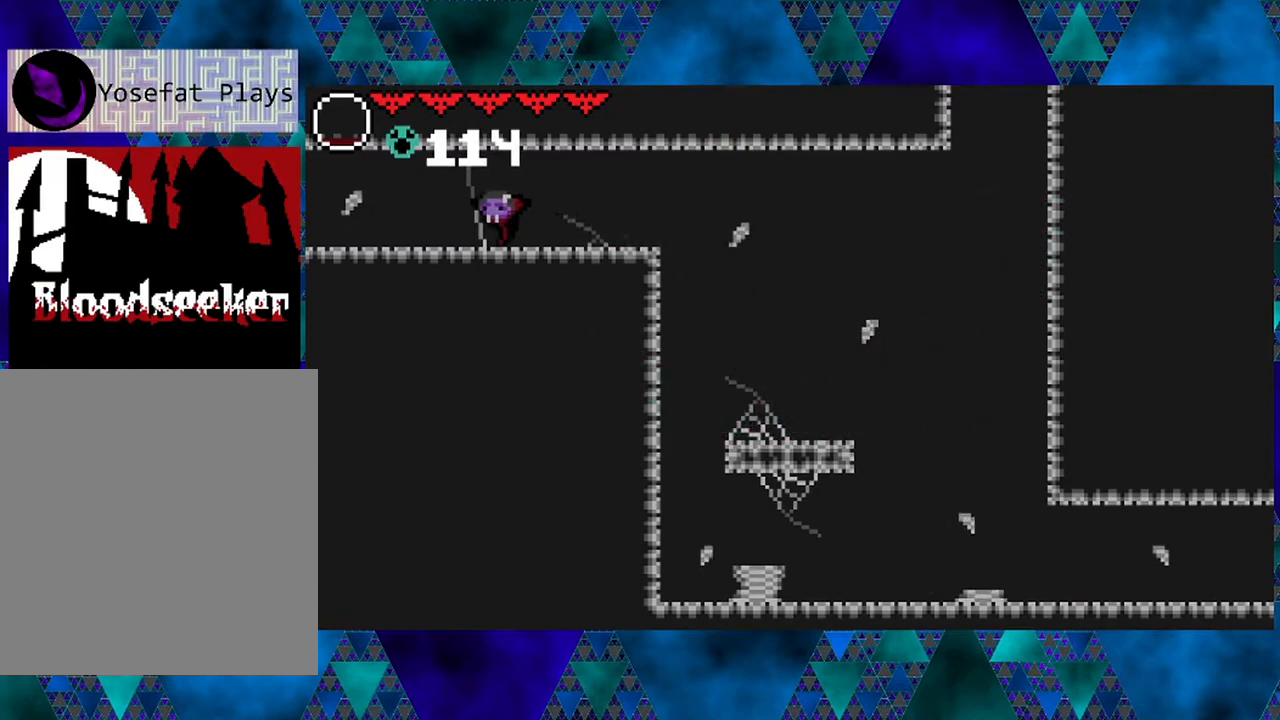
{"buttons": ["DPAD_LEFT"], "left_stick": "left", "right_stick": "center", "events": []}
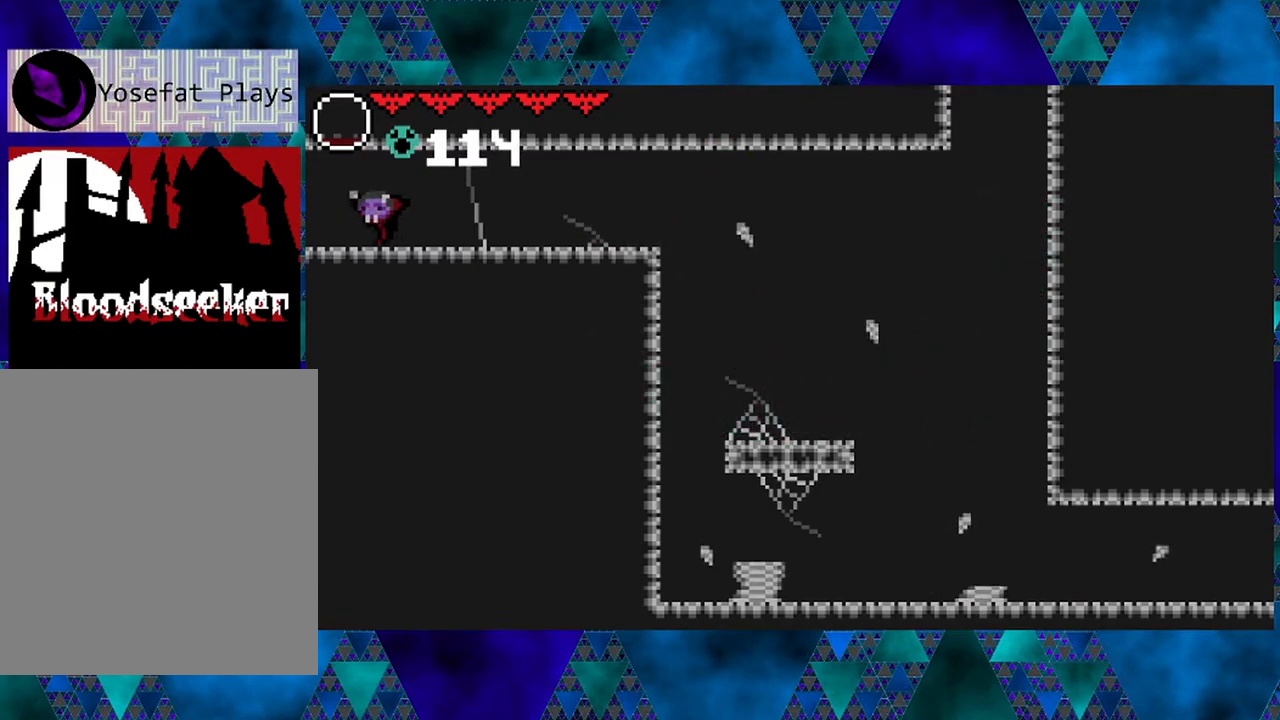
{"buttons": ["DPAD_LEFT"], "left_stick": "left", "right_stick": "center", "events": [[300, "DPAD_LEFT", "up"], [500, "DPAD_LEFT", "down"]]}
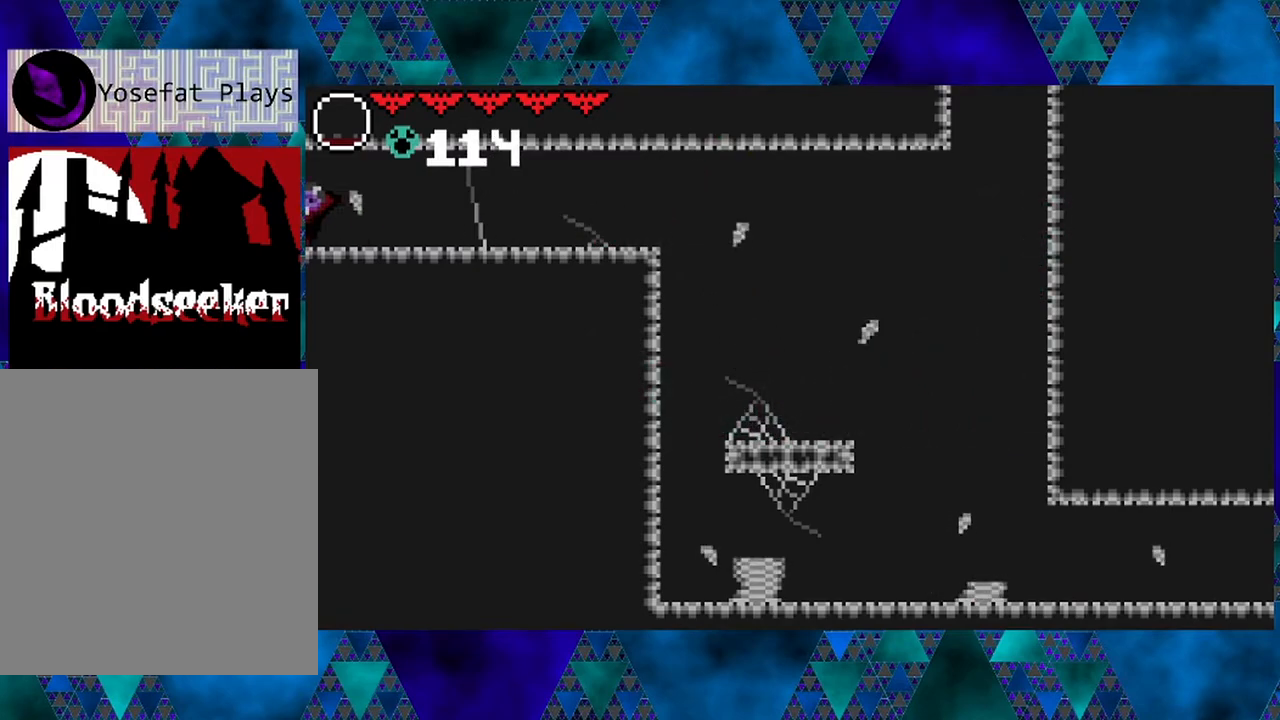
{"buttons": [], "left_stick": "left", "right_stick": "center", "events": [[150, "DPAD_LEFT", "up"]]}
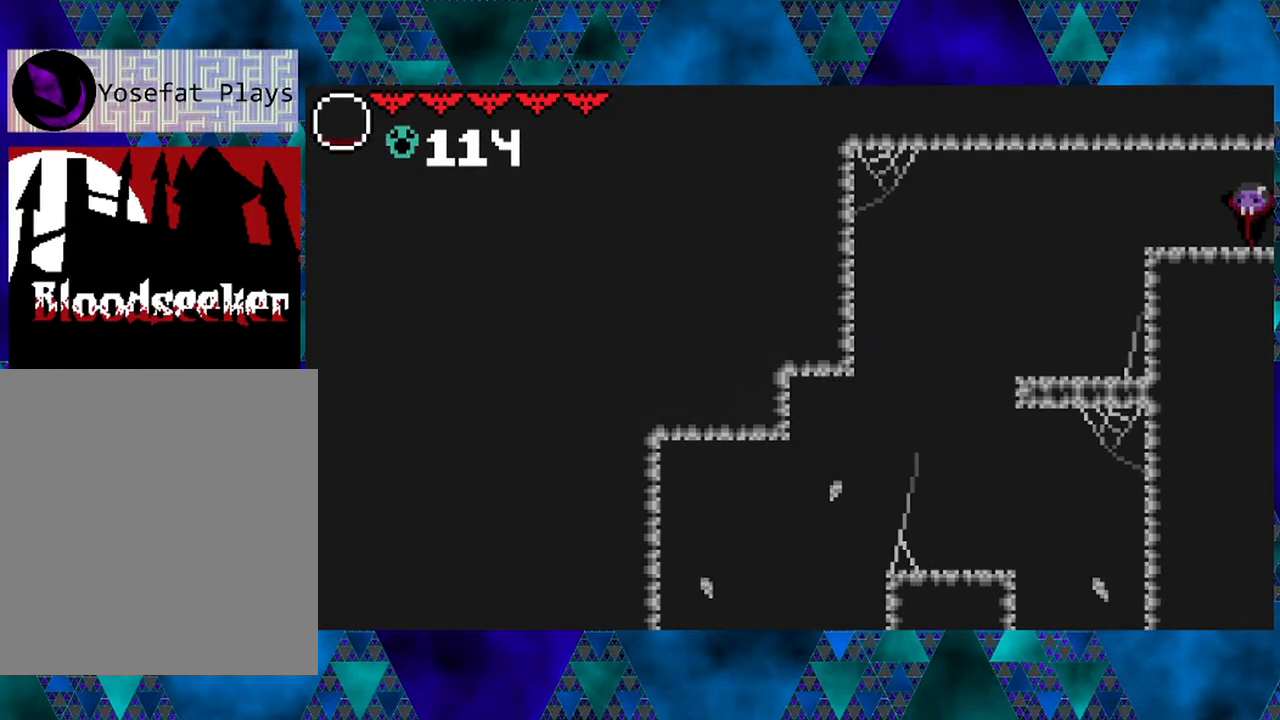
{"buttons": [], "left_stick": "left", "right_stick": "center", "events": [[17, "DPAD_LEFT", "down"], [450, "DPAD_LEFT", "up"]]}
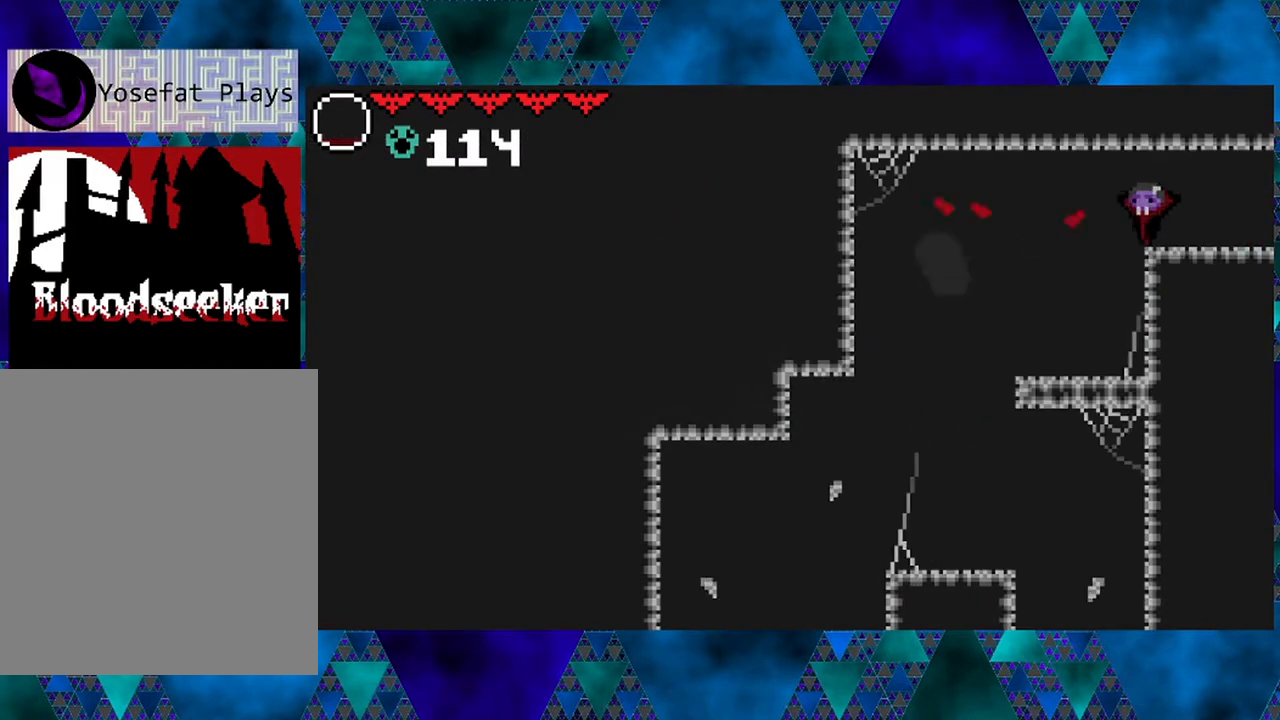
{"buttons": ["B", "DPAD_RIGHT"], "left_stick": "left", "right_stick": "center", "events": [[283, "DPAD_LEFT", "down"], [367, "DPAD_LEFT", "up"], [400, "B", "down"], [433, "DPAD_RIGHT", "down"]]}
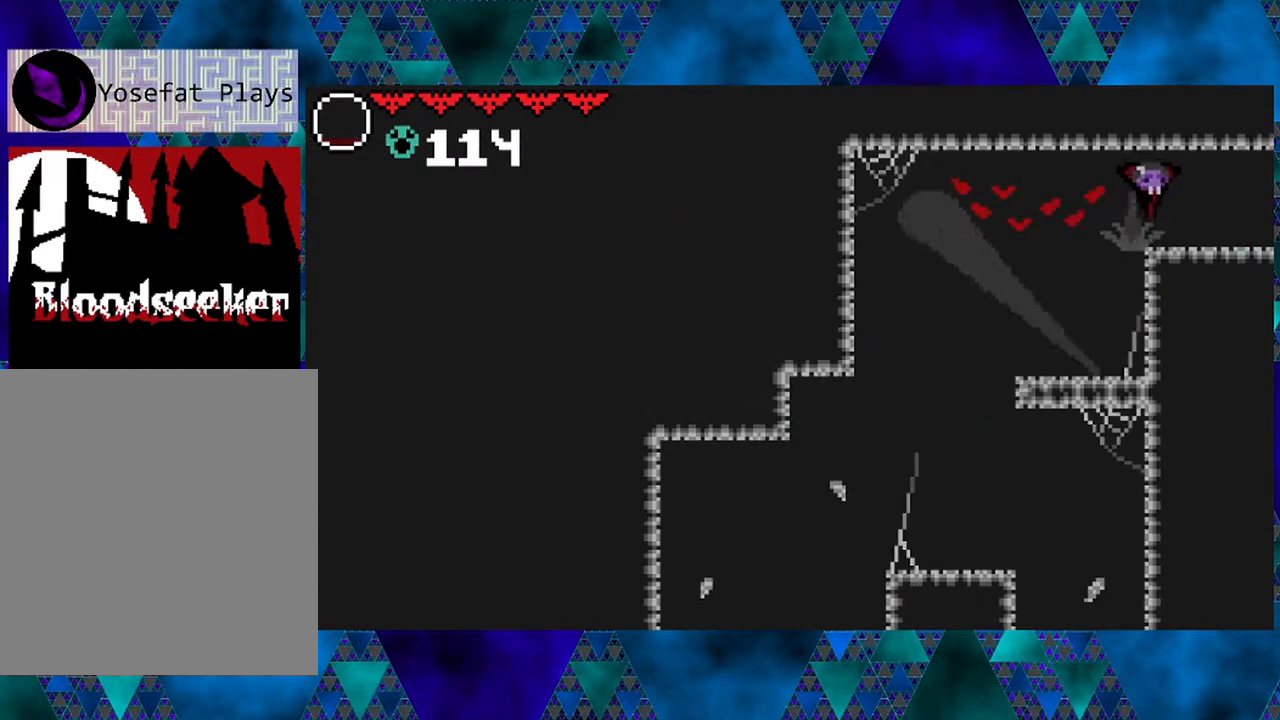
{"buttons": ["DPAD_LEFT"], "left_stick": "left", "right_stick": "center", "events": [[117, "DPAD_RIGHT", "up"], [150, "B", "up"], [250, "DPAD_LEFT", "down"]]}
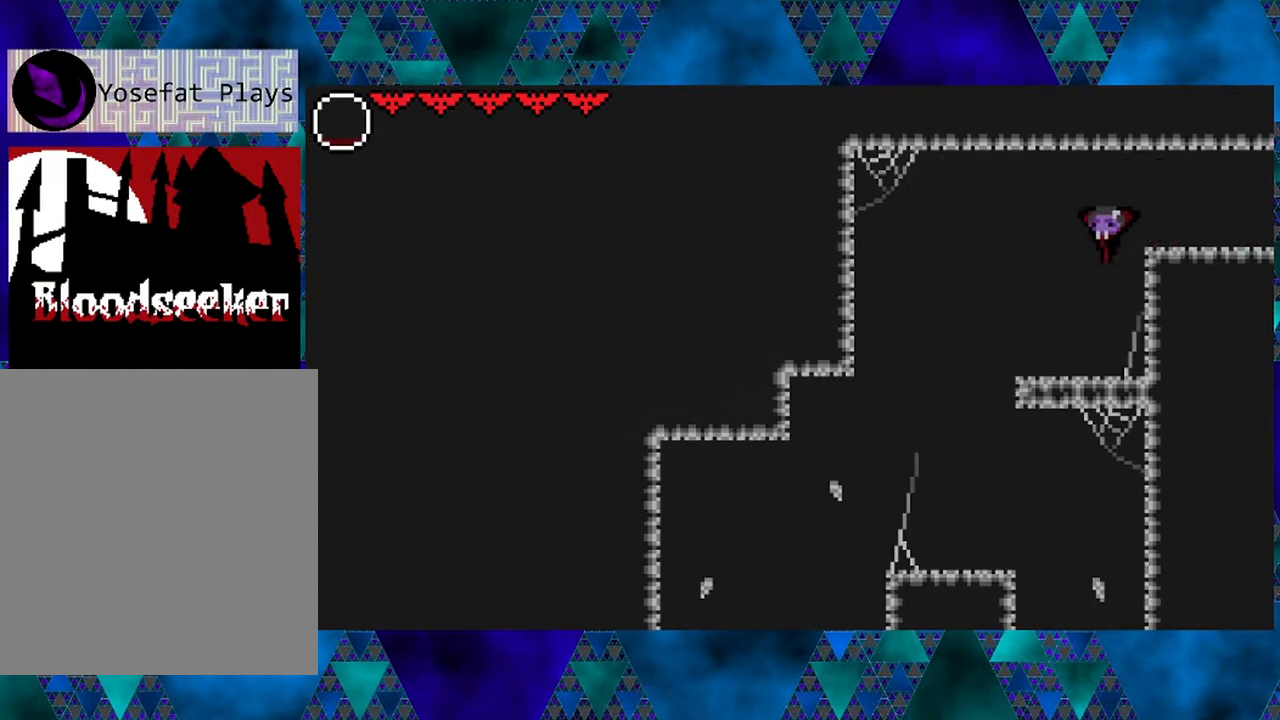
{"buttons": ["DPAD_LEFT"], "left_stick": "left", "right_stick": "center", "events": []}
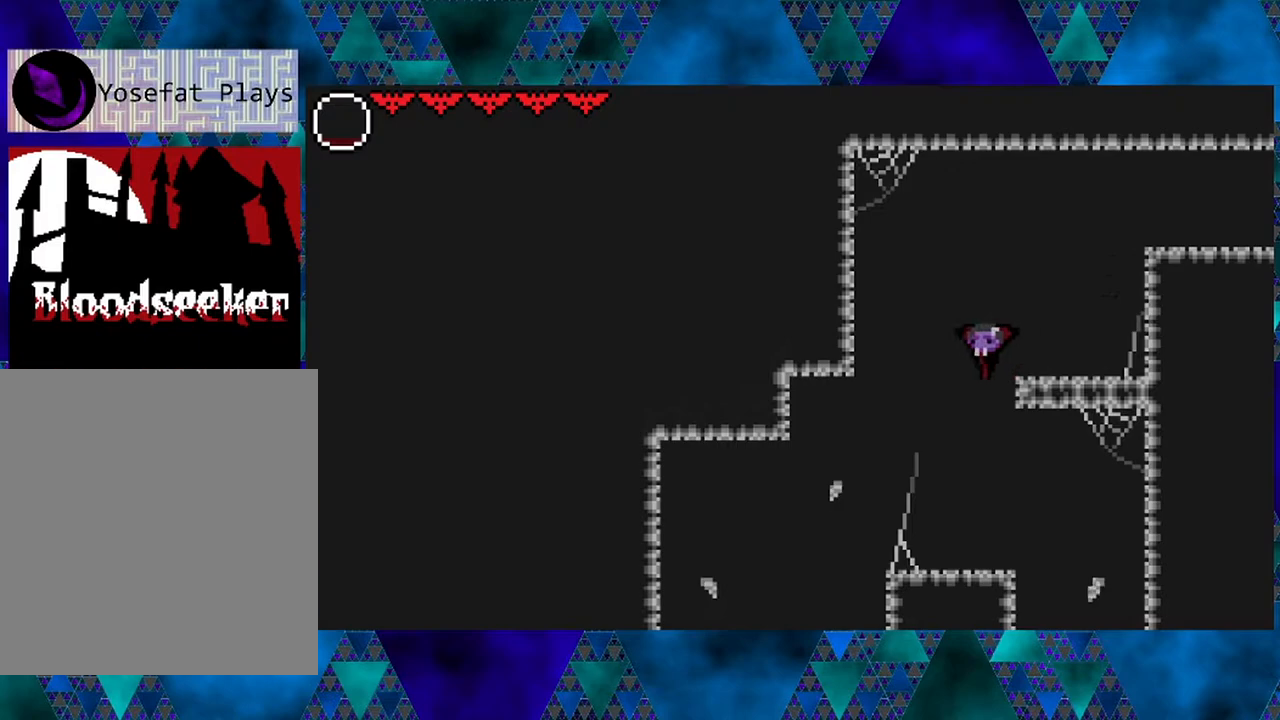
{"buttons": [], "left_stick": "left", "right_stick": "center", "events": [[283, "DPAD_LEFT", "up"]]}
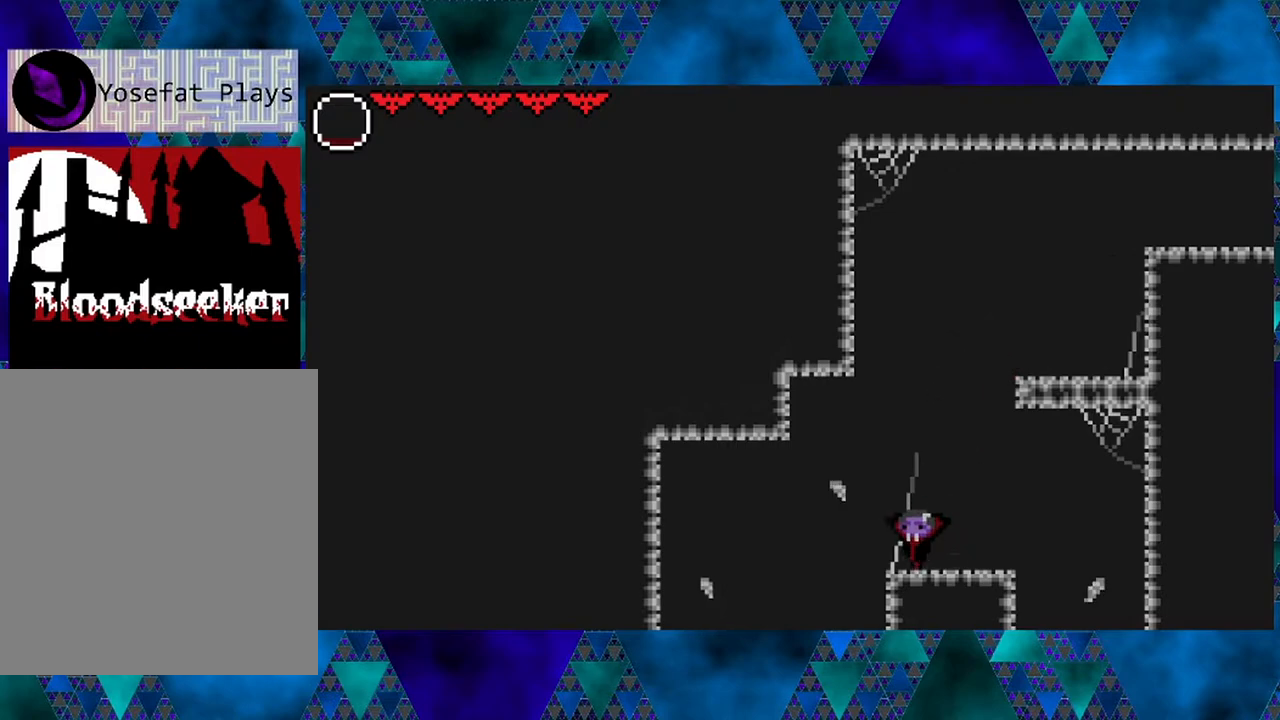
{"buttons": ["B", "Y", "DPAD_RIGHT"], "left_stick": "left", "right_stick": "center", "events": [[133, "DPAD_LEFT", "down"], [200, "B", "down"], [367, "Y", "down"], [383, "DPAD_LEFT", "up"], [467, "DPAD_RIGHT", "down"]]}
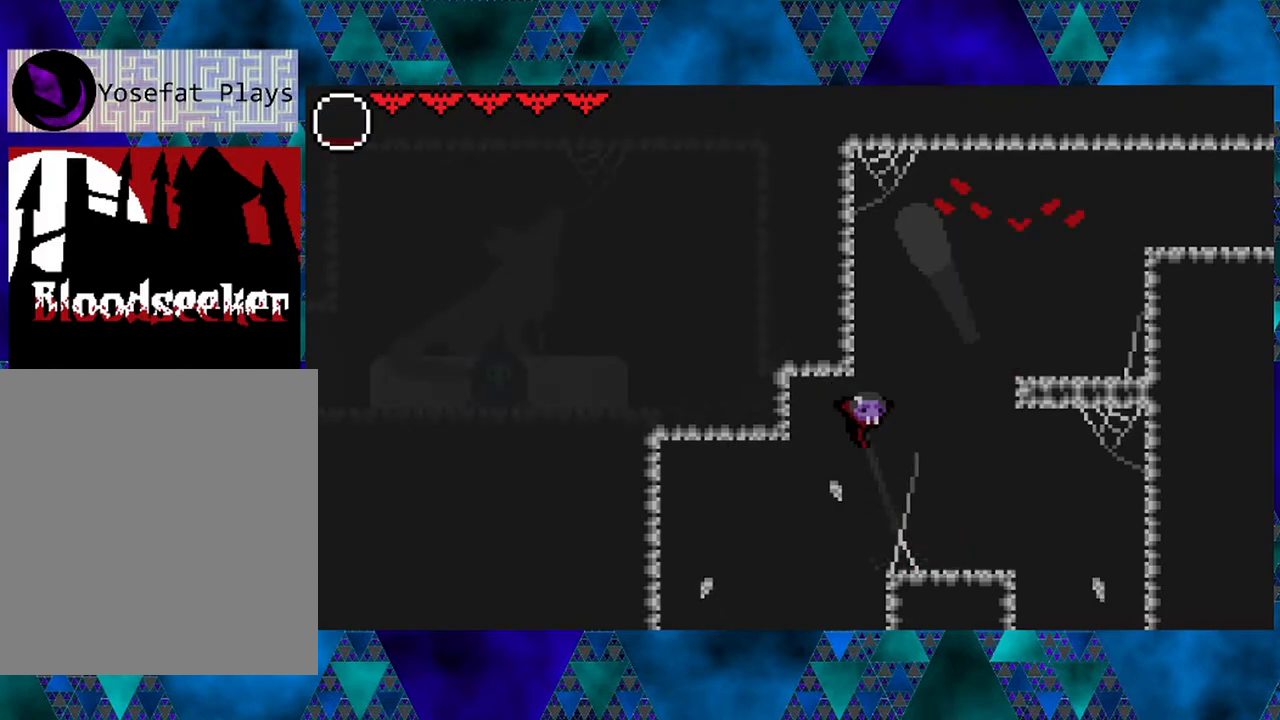
{"buttons": [], "left_stick": "left", "right_stick": "center", "events": [[117, "B", "up"], [117, "Y", "up"], [217, "DPAD_RIGHT", "up"]]}
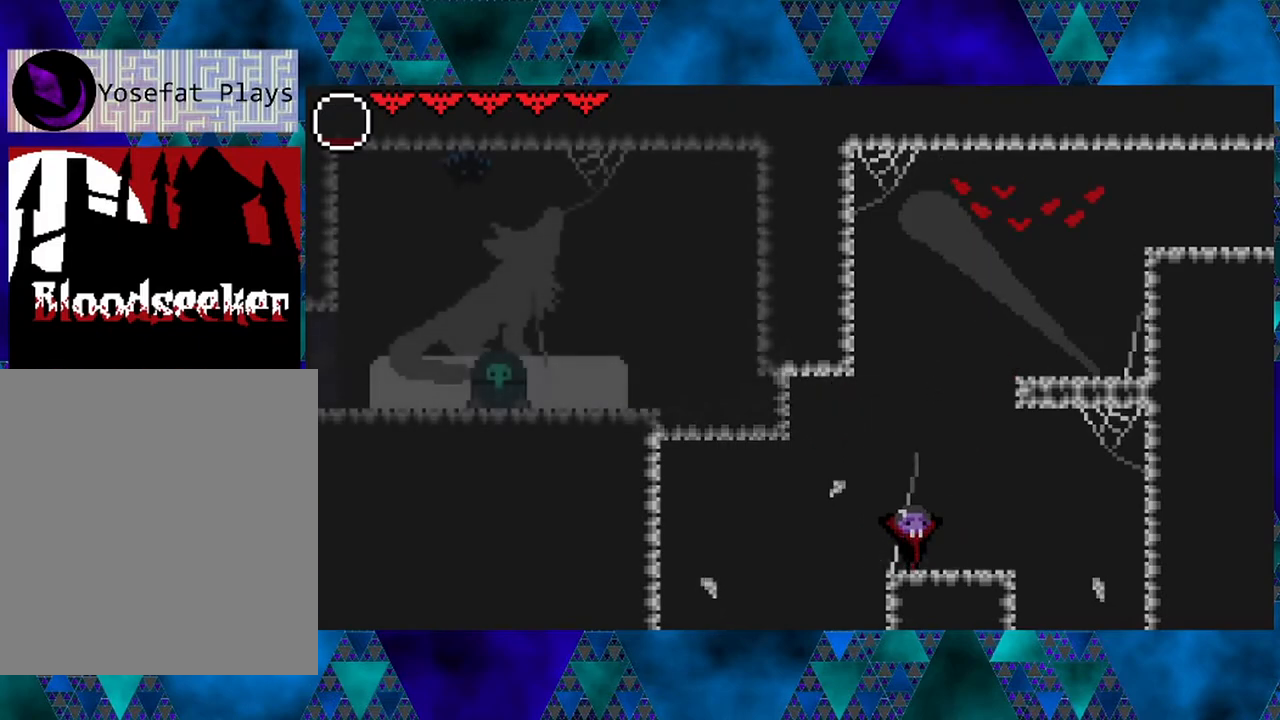
{"buttons": [], "left_stick": "left", "right_stick": "center", "events": []}
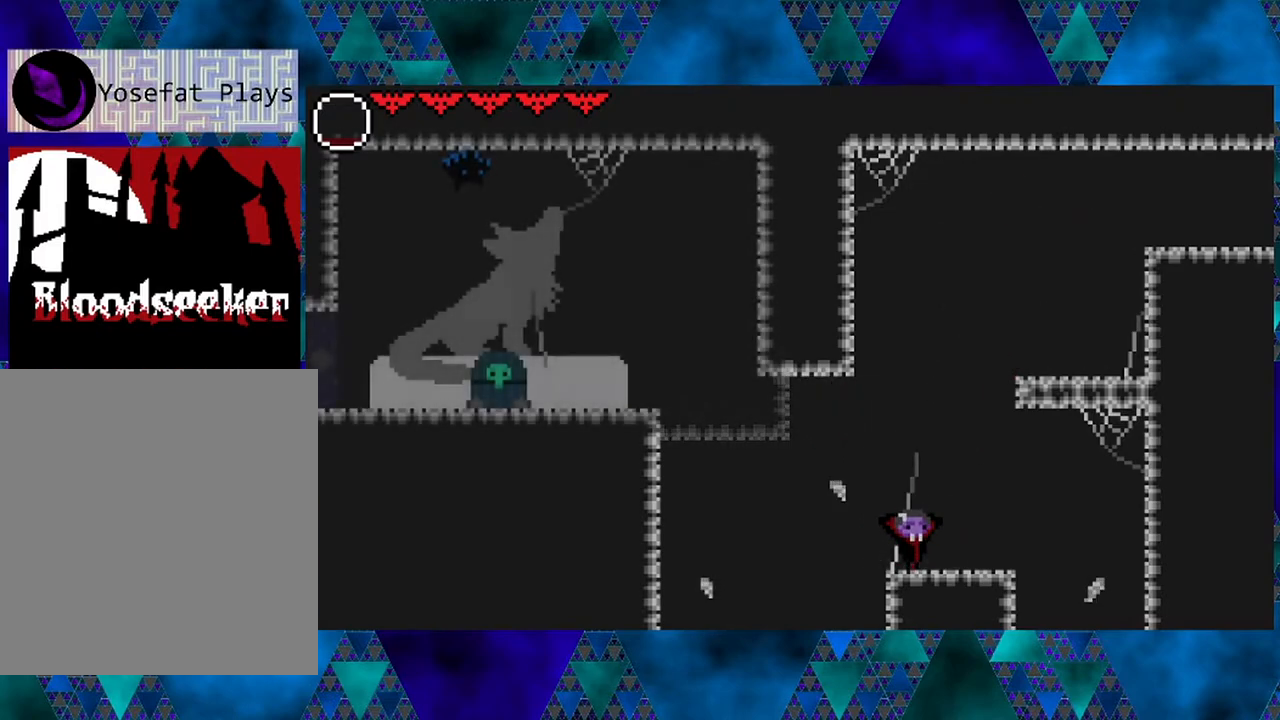
{"buttons": ["DPAD_LEFT"], "left_stick": "left", "right_stick": "center", "events": [[300, "DPAD_LEFT", "down"], [383, "left_stick", "center"], [483, "left_stick", "left"]]}